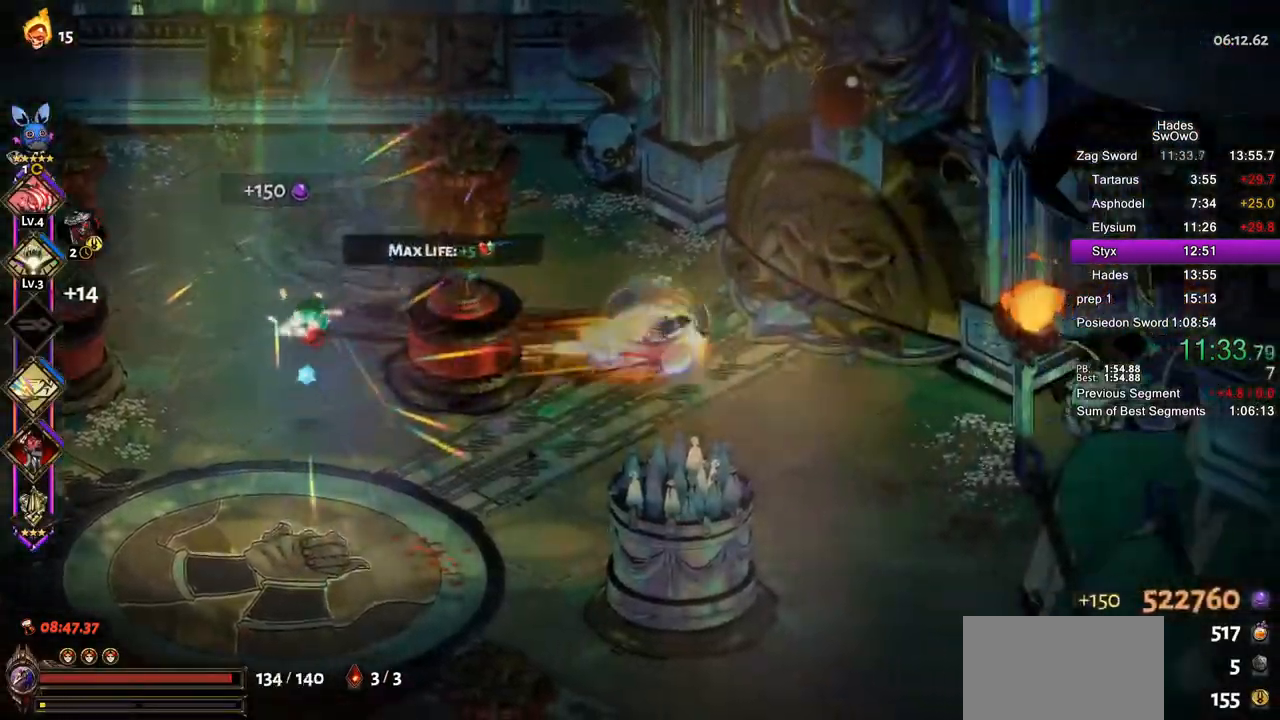
Gameplay with a controller (PlayStation layout); each line is a JSON object with the inputs held at the frame after it. "events" lists button and stick changes between this image and that frame as [ms after this image, input, new state], when the widget could be followed in between. Not read: L1 L2 R1 R2.
{"buttons": [], "left_stick": "center", "right_stick": "center", "events": [[100, "left_stick", "up-right"], [267, "CROSS", "up"], [283, "left_stick", "center"]]}
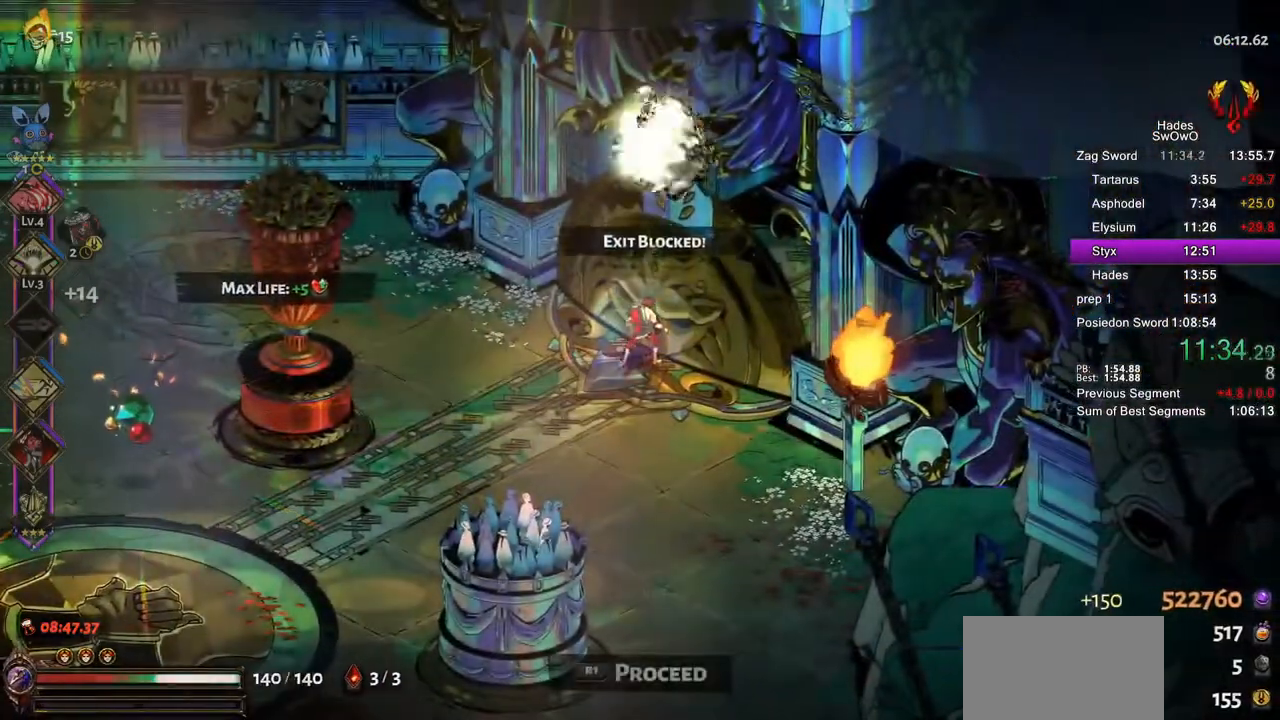
{"buttons": ["CROSS"], "left_stick": "center", "right_stick": "center", "events": [[484, "CROSS", "down"]]}
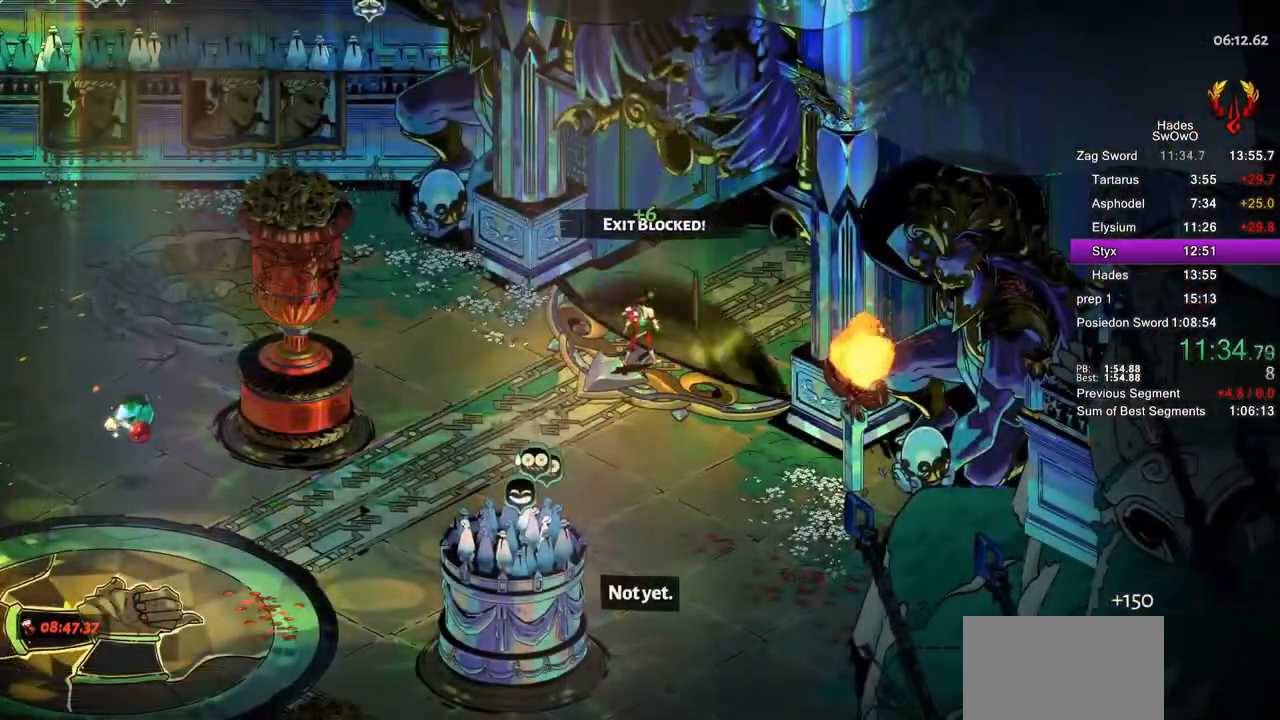
{"buttons": ["CROSS"], "left_stick": "center", "right_stick": "center", "events": [[100, "CROSS", "up"], [183, "CROSS", "down"], [317, "CROSS", "up"], [417, "CROSS", "down"]]}
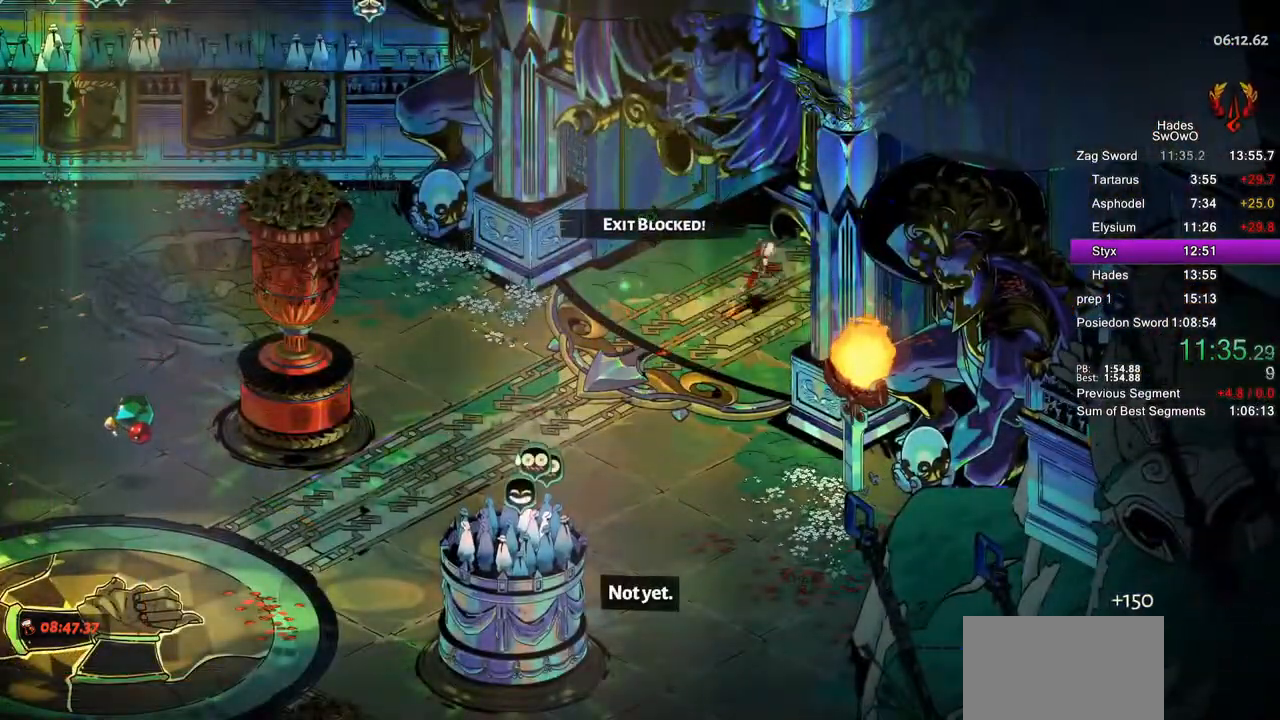
{"buttons": ["CROSS"], "left_stick": "center", "right_stick": "center", "events": [[17, "CROSS", "up"], [84, "CROSS", "down"], [217, "CROSS", "up"], [284, "CROSS", "down"], [401, "CROSS", "up"], [484, "CROSS", "down"]]}
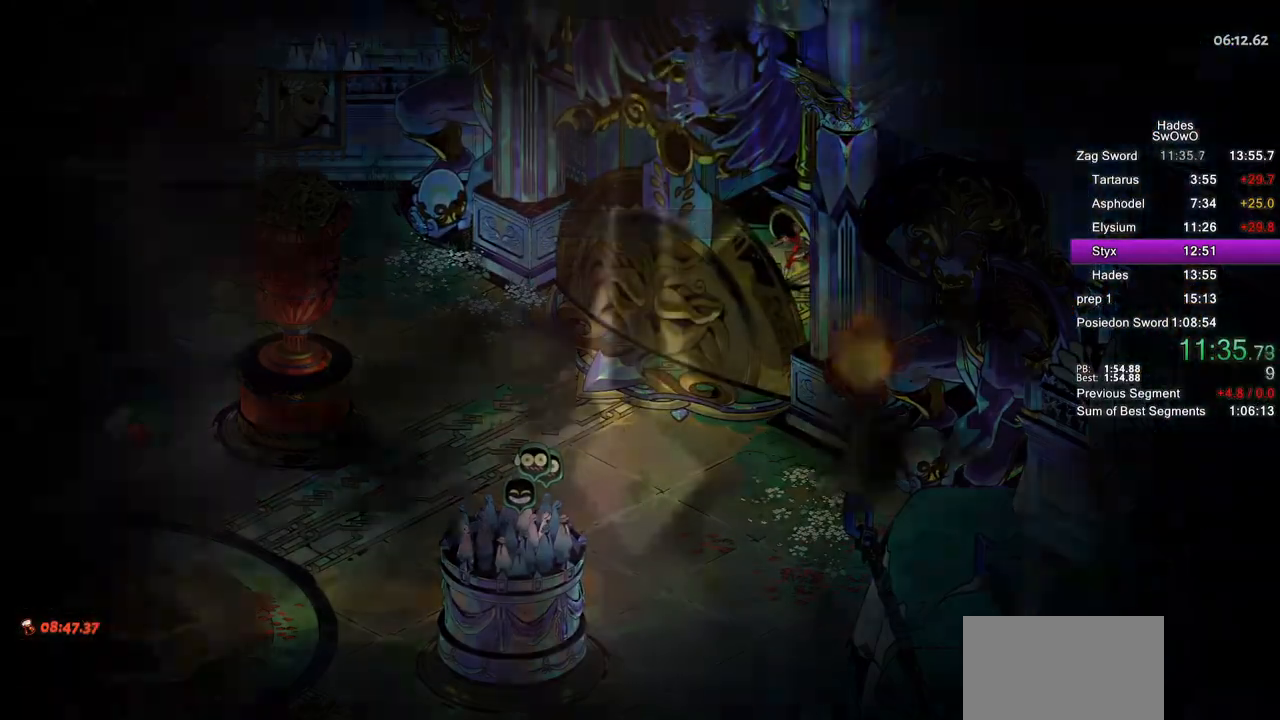
{"buttons": [], "left_stick": "center", "right_stick": "center", "events": [[100, "CROSS", "up"], [167, "CROSS", "down"], [283, "CROSS", "up"], [383, "CROSS", "down"], [484, "CROSS", "up"]]}
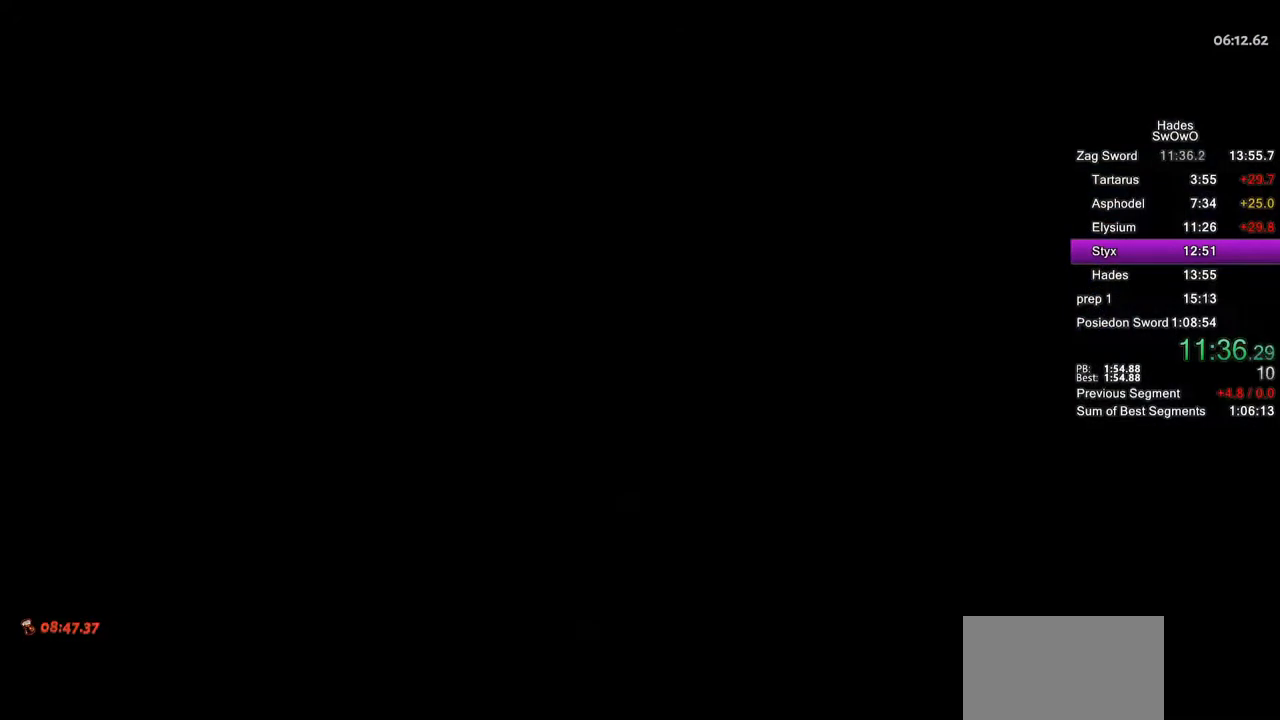
{"buttons": ["CROSS"], "left_stick": "center", "right_stick": "center", "events": [[50, "CROSS", "down"], [184, "CROSS", "up"], [267, "CROSS", "down"], [401, "CROSS", "up"], [451, "CROSS", "down"]]}
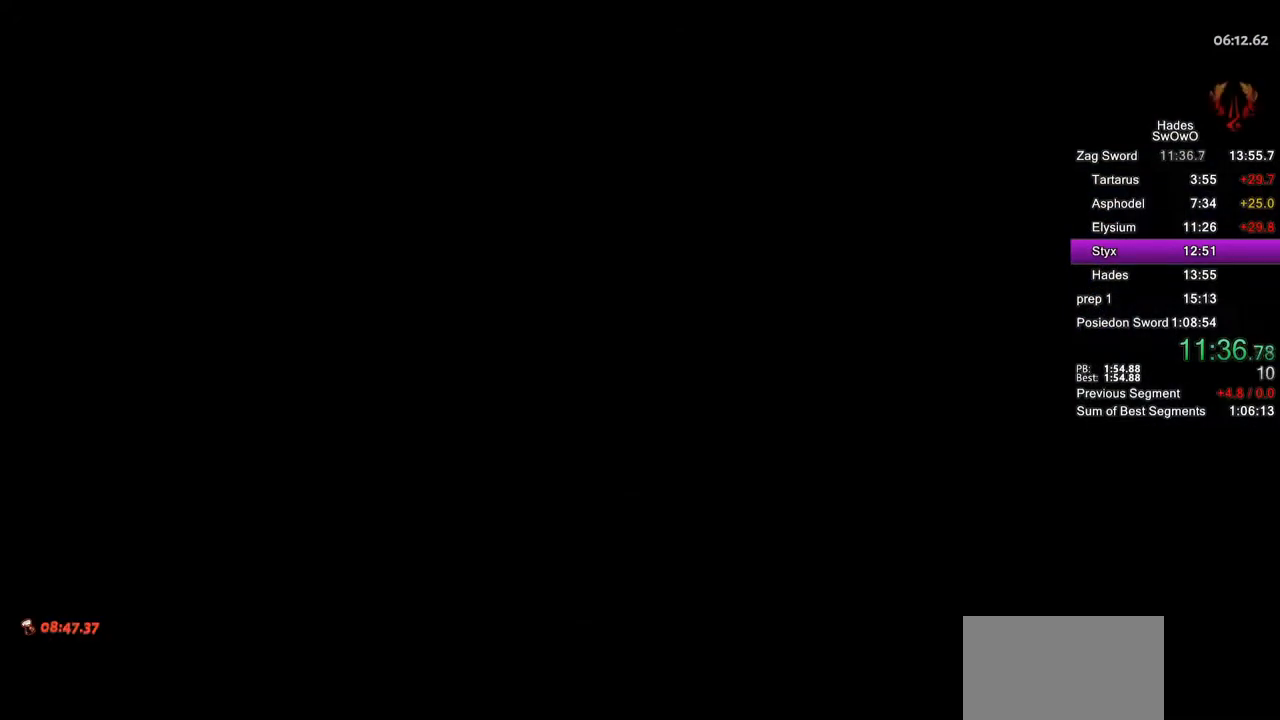
{"buttons": [], "left_stick": "up-right", "right_stick": "center", "events": [[100, "CROSS", "up"], [200, "left_stick", "up-right"]]}
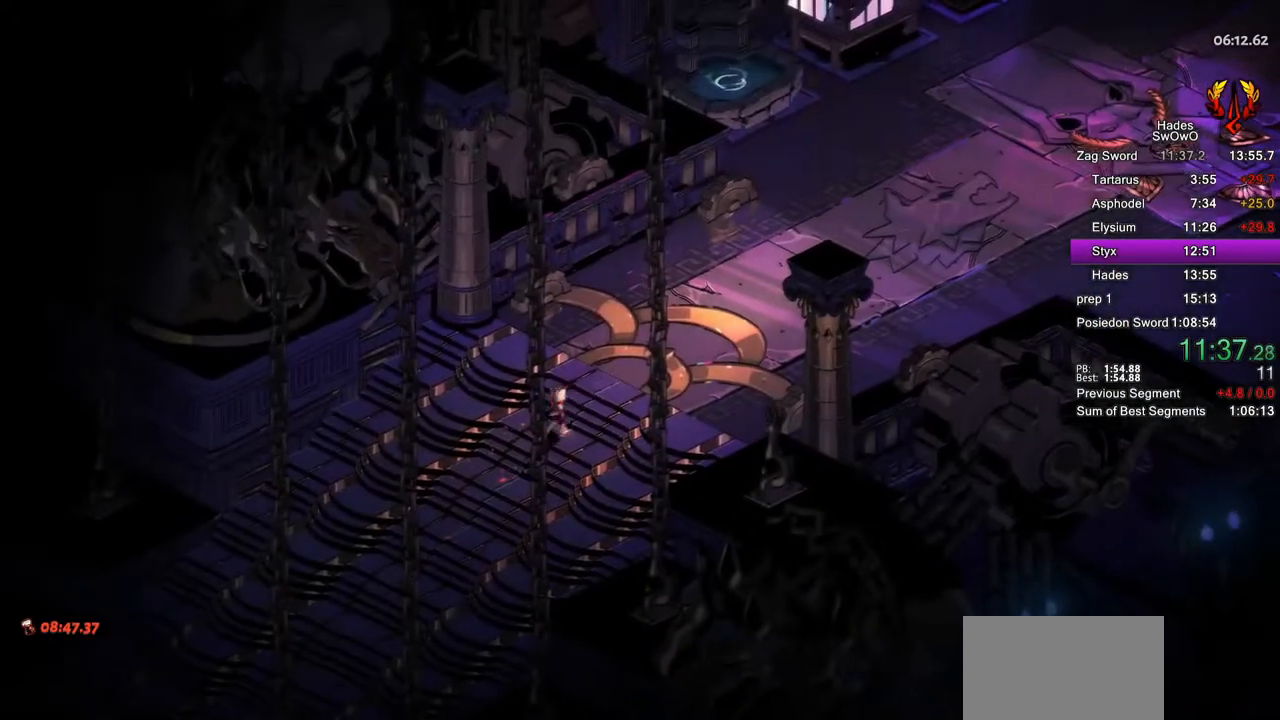
{"buttons": ["CROSS"], "left_stick": "up-right", "right_stick": "center", "events": [[467, "CROSS", "down"]]}
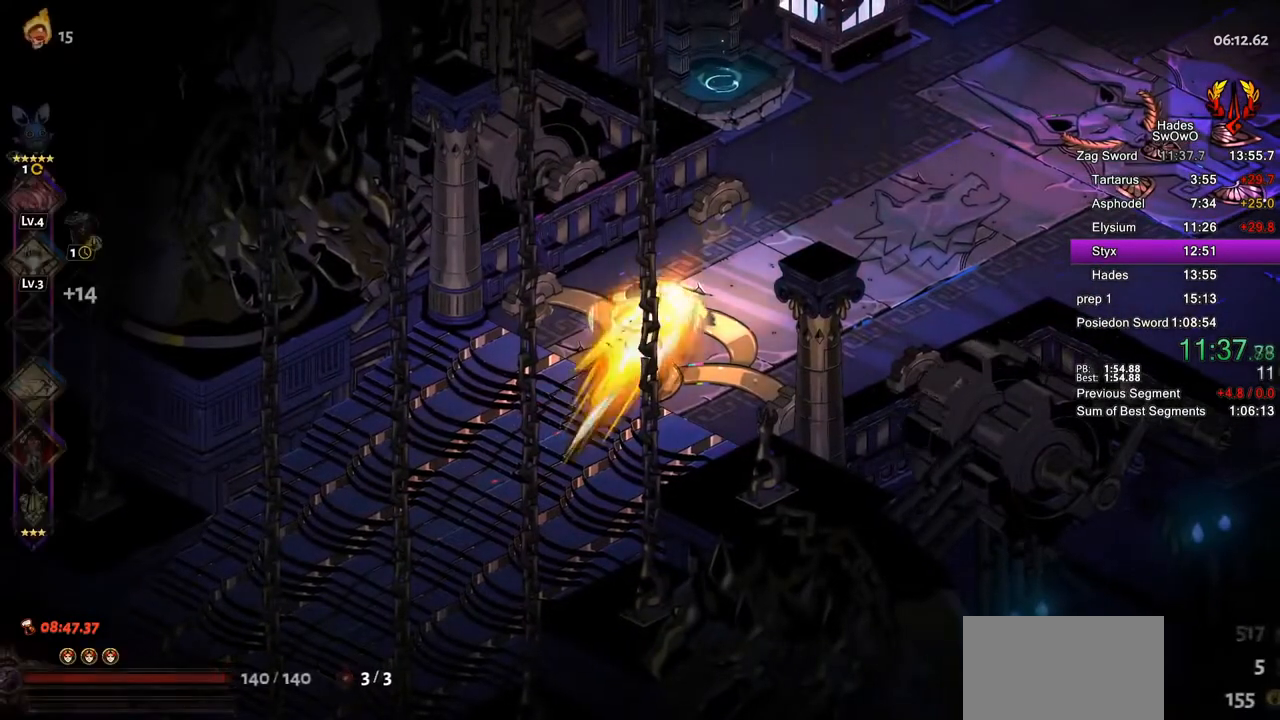
{"buttons": [], "left_stick": "center", "right_stick": "center", "events": [[100, "CROSS", "up"], [333, "left_stick", "center"]]}
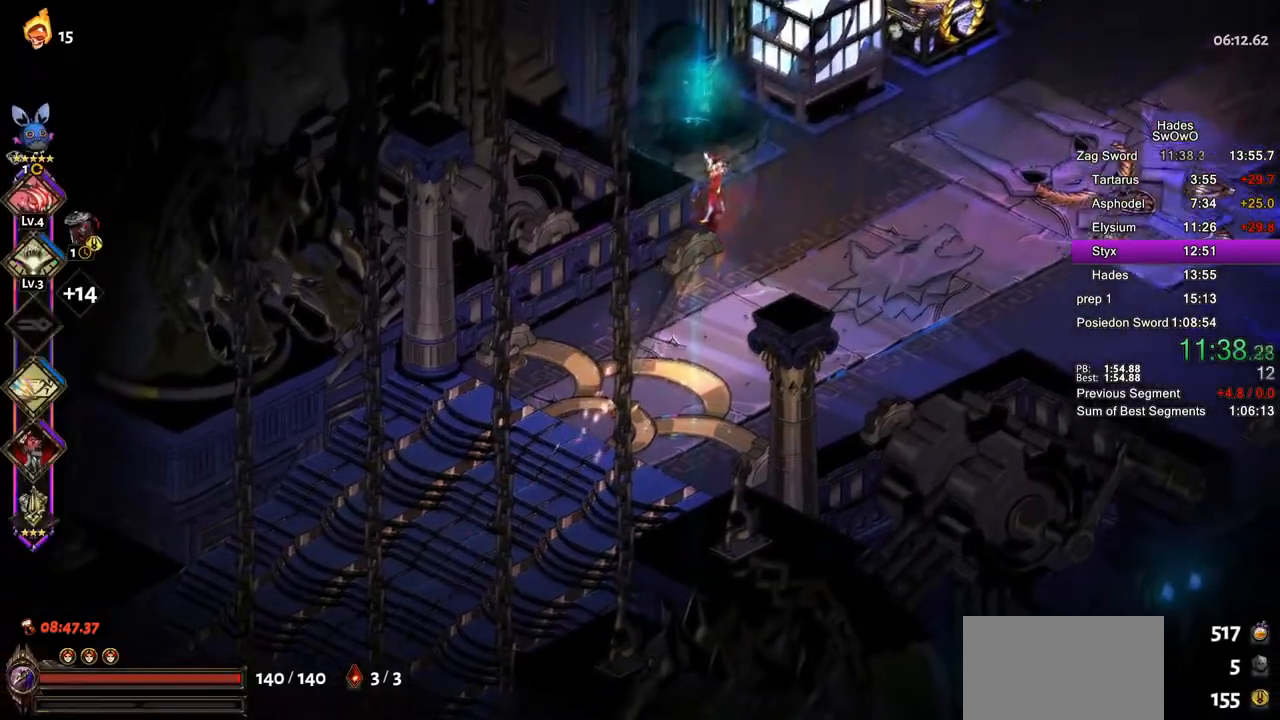
{"buttons": ["CROSS"], "left_stick": "up-right", "right_stick": "center", "events": [[34, "left_stick", "up-right"], [100, "CROSS", "down"], [217, "CROSS", "up"], [284, "CROSS", "down"], [384, "CROSS", "up"], [467, "CROSS", "down"]]}
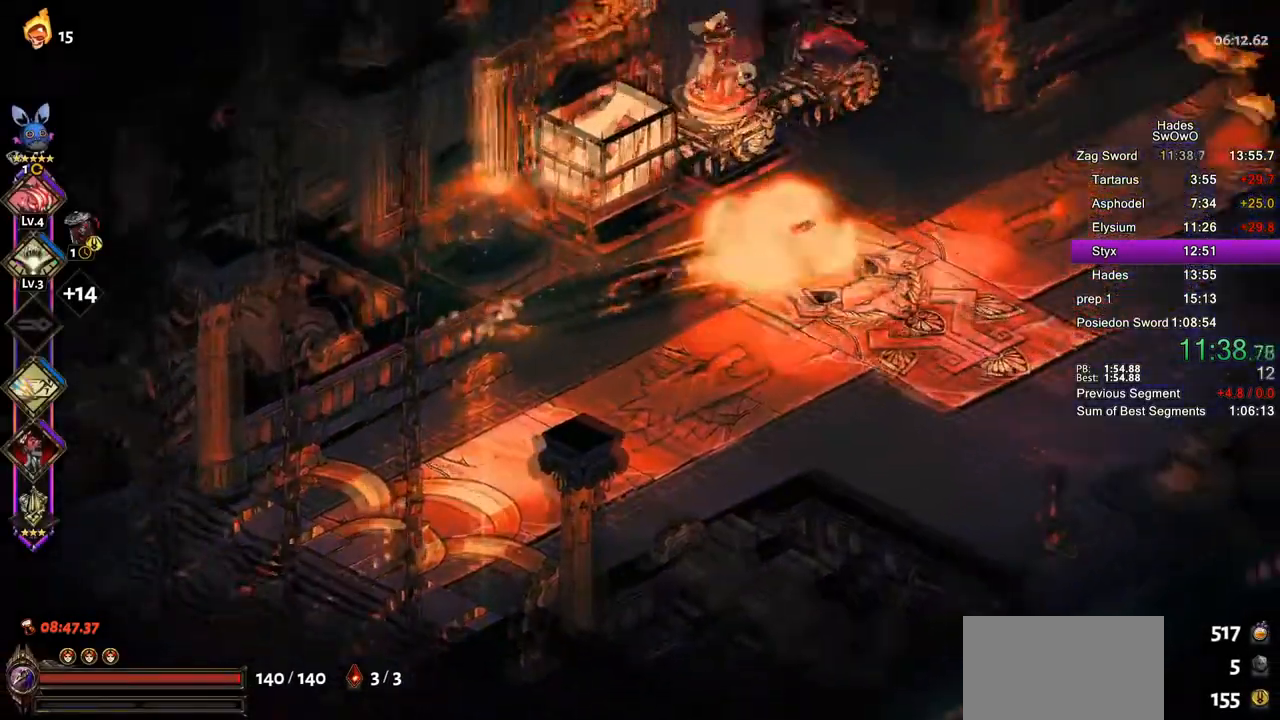
{"buttons": ["CROSS"], "left_stick": "up-right", "right_stick": "center", "events": [[233, "CROSS", "up"], [300, "CROSS", "down"], [417, "CROSS", "up"], [467, "CROSS", "down"]]}
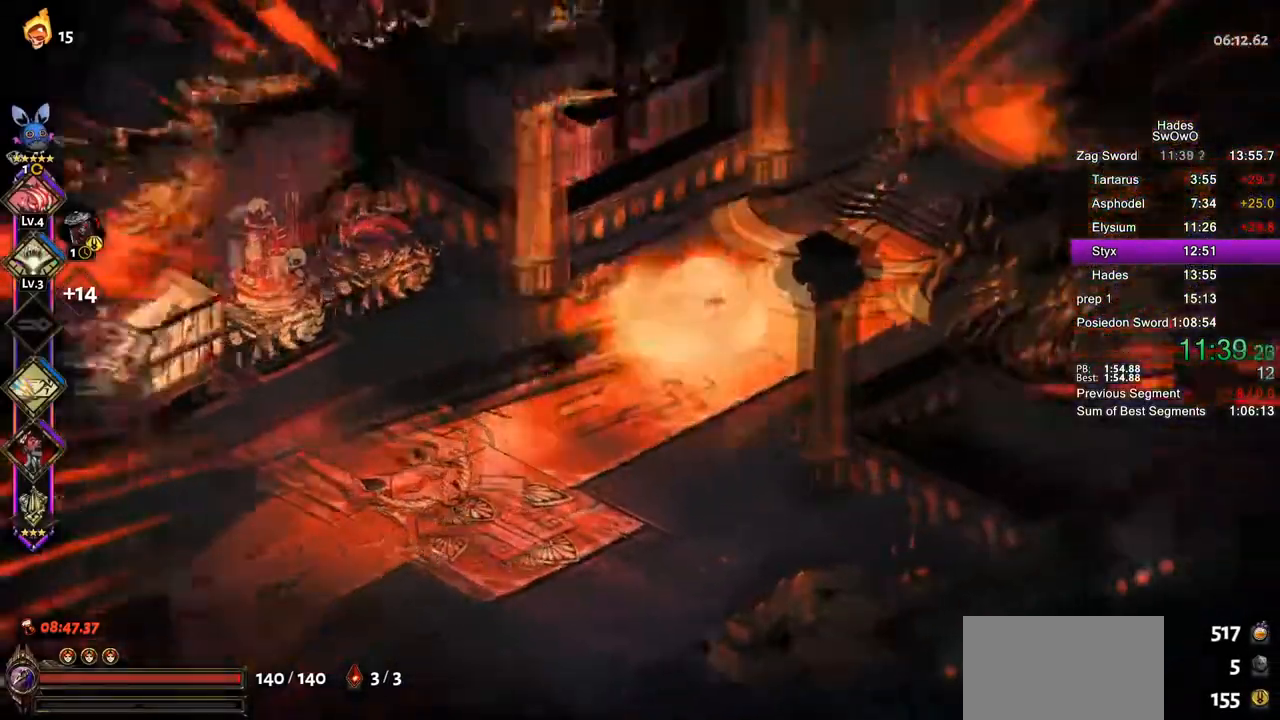
{"buttons": [], "left_stick": "up-right", "right_stick": "center", "events": [[301, "CROSS", "up"]]}
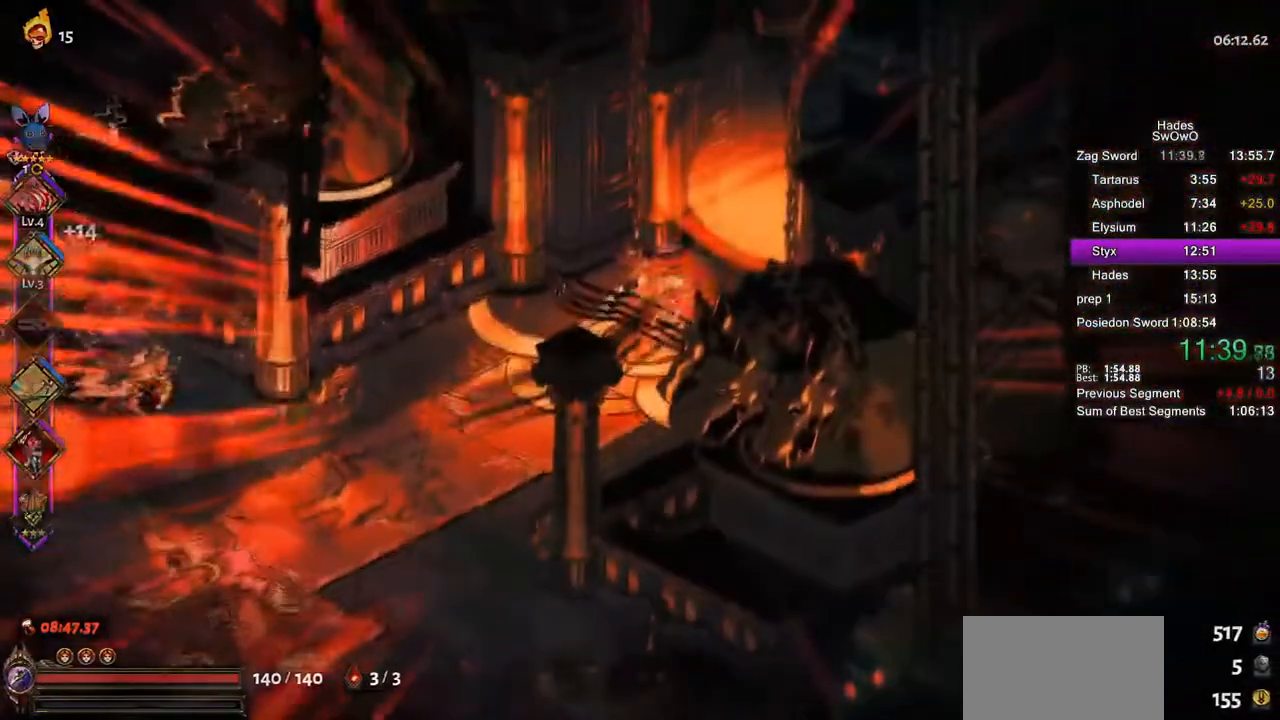
{"buttons": [], "left_stick": "center", "right_stick": "center", "events": [[283, "left_stick", "center"]]}